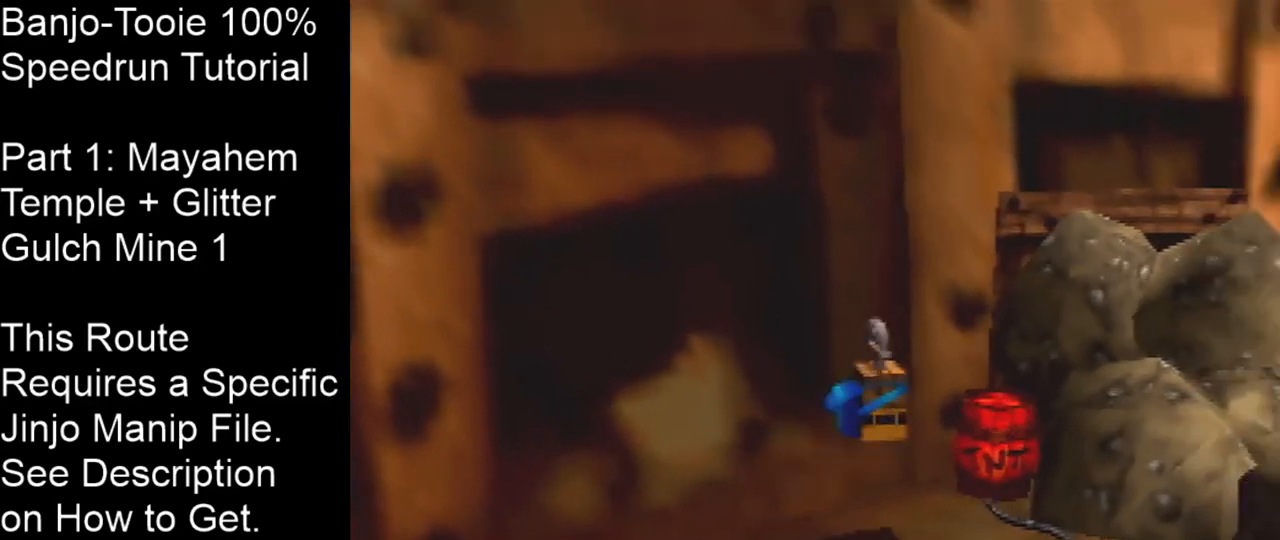
Gameplay with a controller (Nintendo layout); each line is a JSON object with the inputs held at the frame after it. "events" lists button and stick changes between this image and that frame as [ms after this image, input, new state], when the widget could be followed in between. Not read: L1 L3 R3.
{"buttons": [], "left_stick": "up-right", "events": [[233, "left_stick", "up-right"], [367, "A", "up"]]}
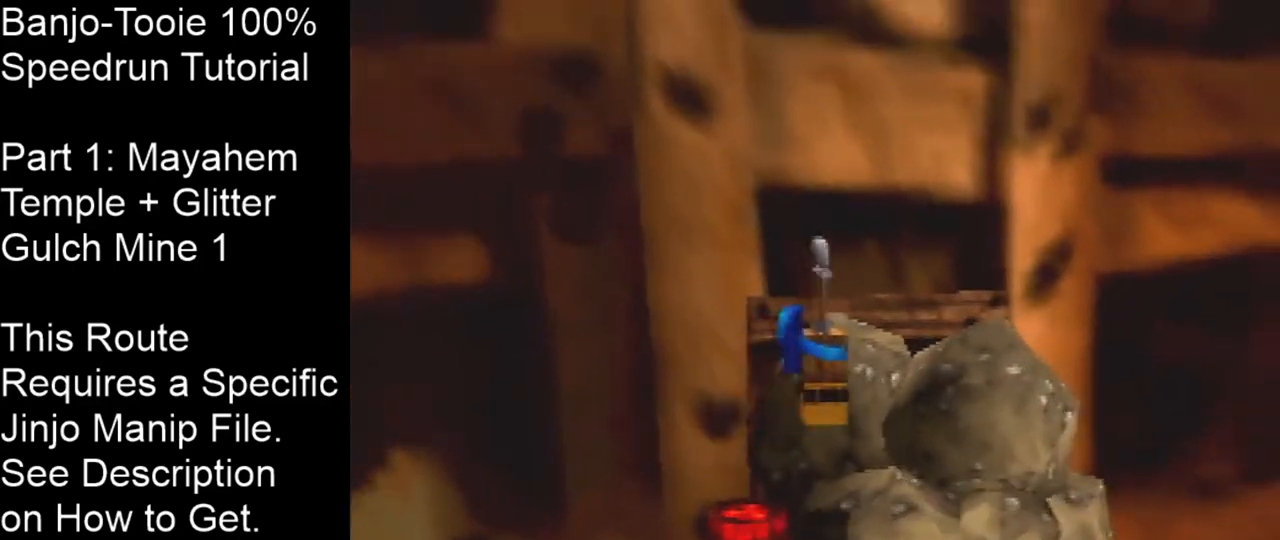
{"buttons": ["A"], "left_stick": "up", "events": [[167, "left_stick", "center"], [300, "A", "down"], [434, "left_stick", "up"]]}
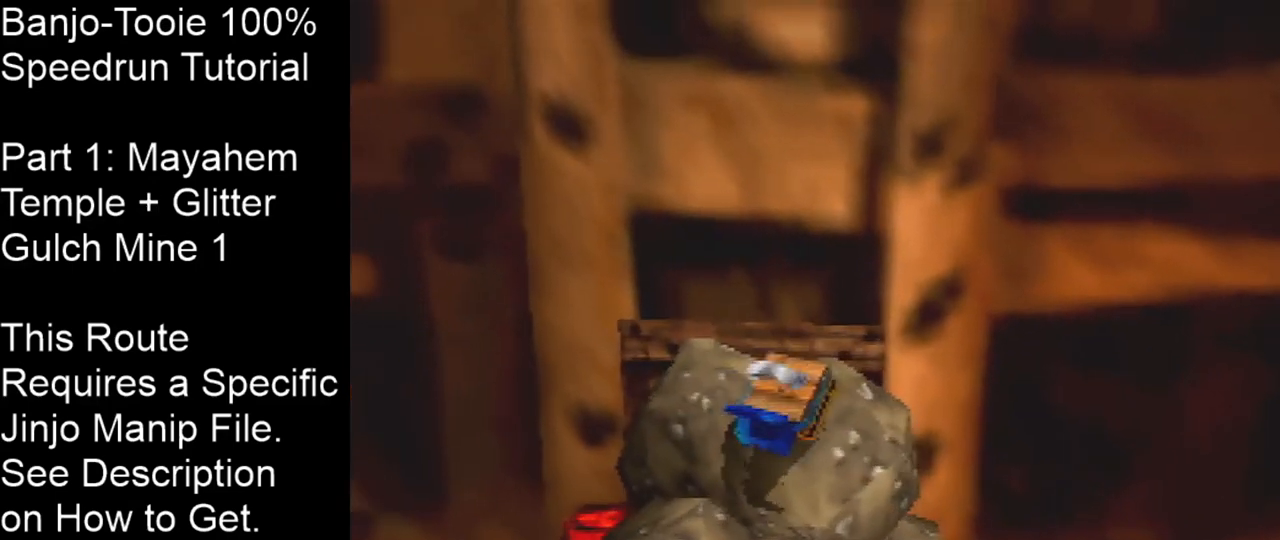
{"buttons": [], "left_stick": "center", "events": [[33, "A", "up"], [200, "left_stick", "center"]]}
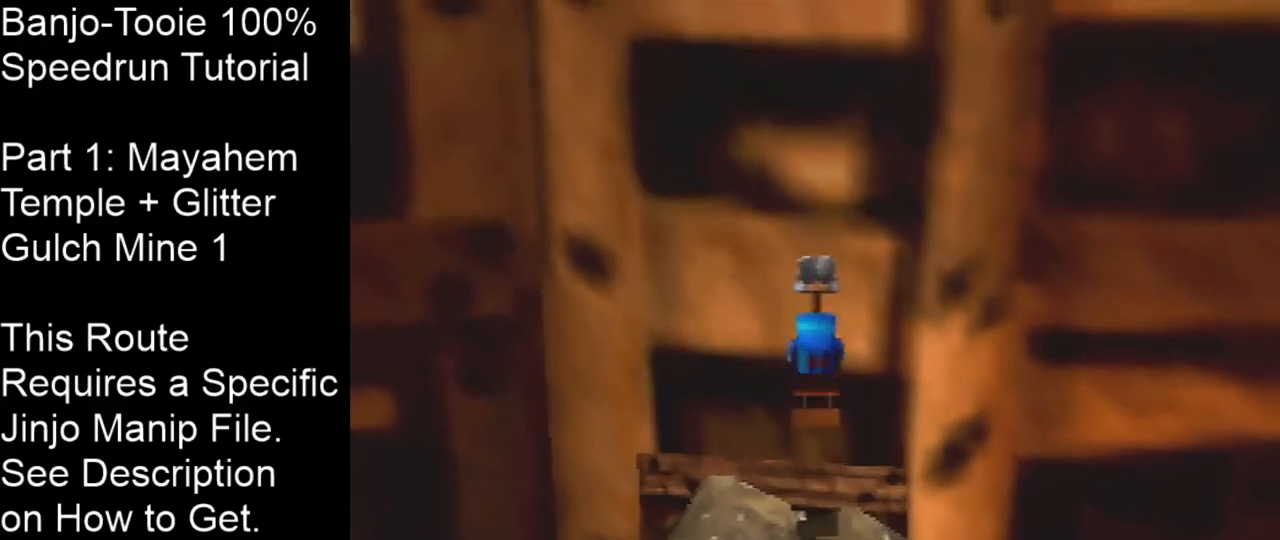
{"buttons": [], "left_stick": "center", "events": []}
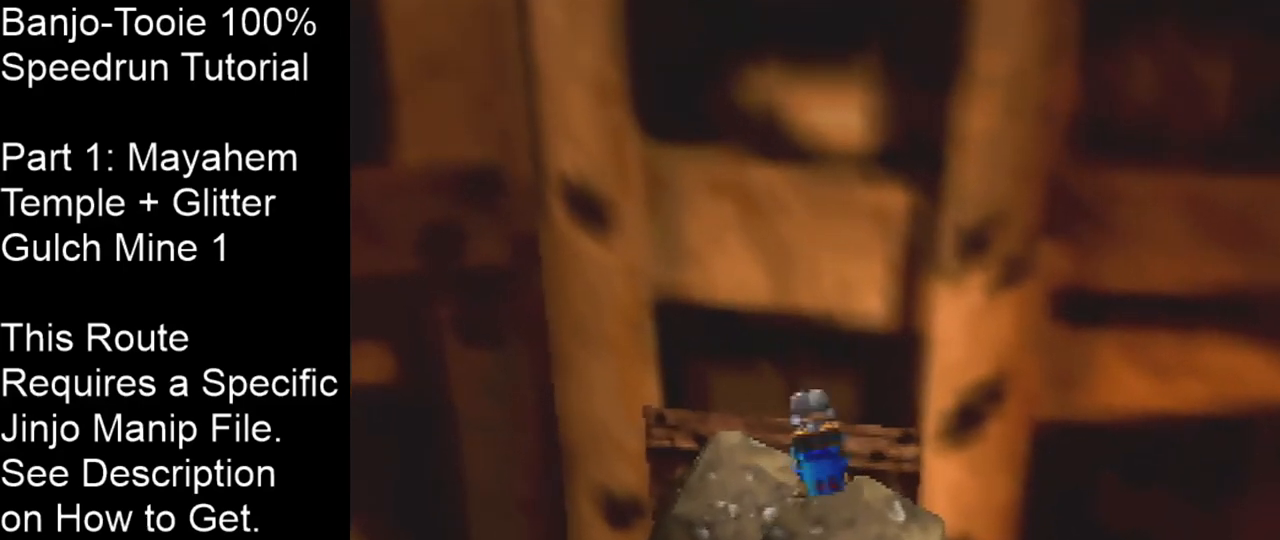
{"buttons": [], "left_stick": "center", "events": [[66, "left_stick", "up"], [333, "left_stick", "center"]]}
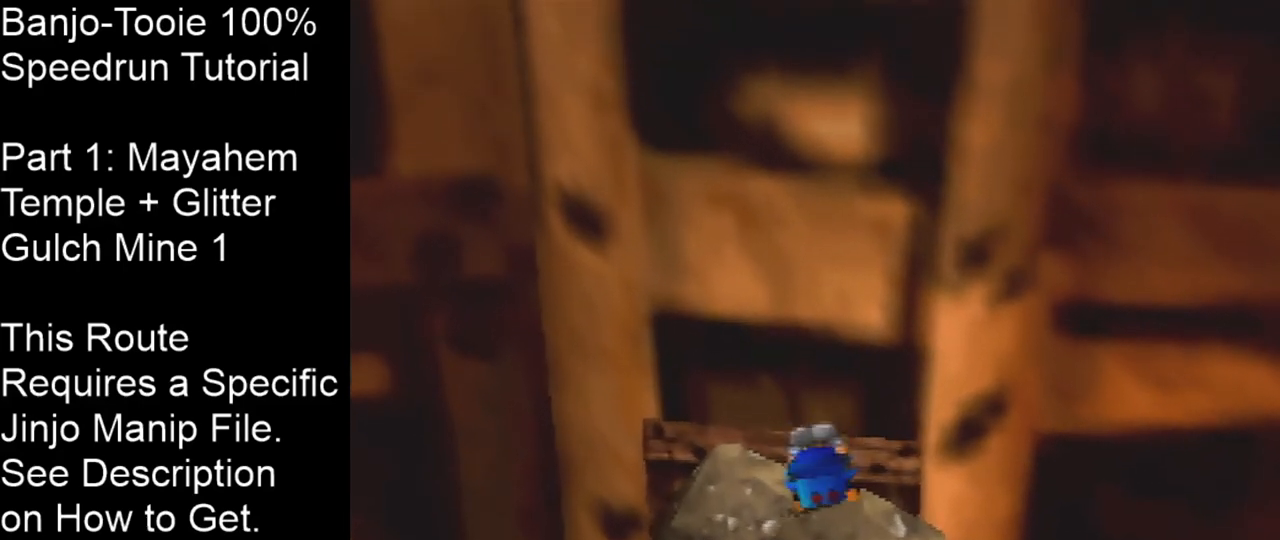
{"buttons": [], "left_stick": "center", "events": []}
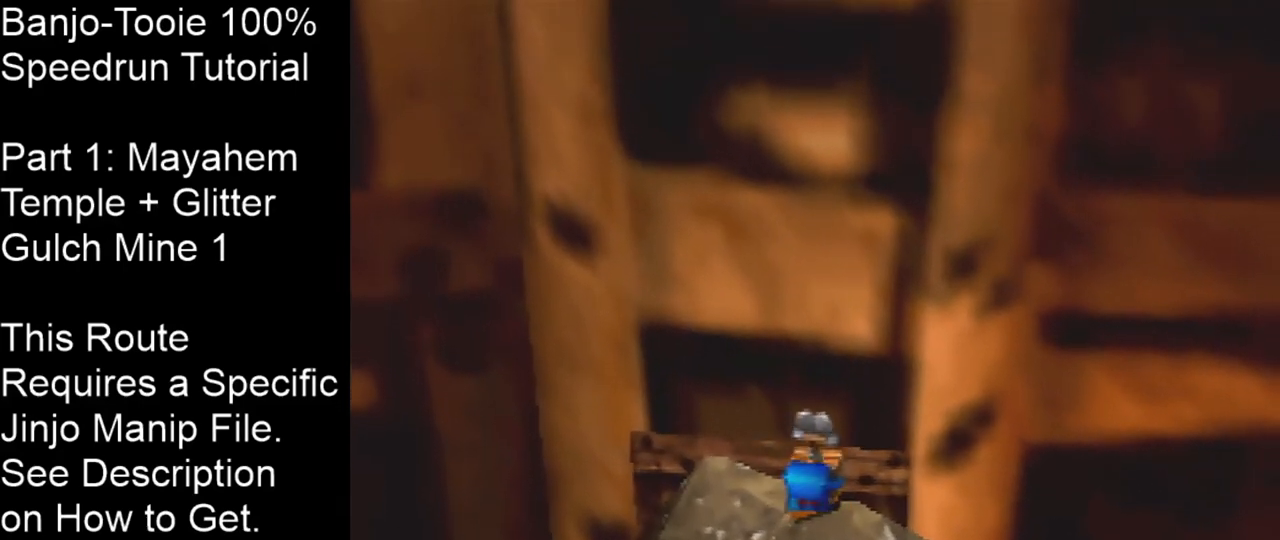
{"buttons": [], "left_stick": "up", "events": [[100, "left_stick", "up"]]}
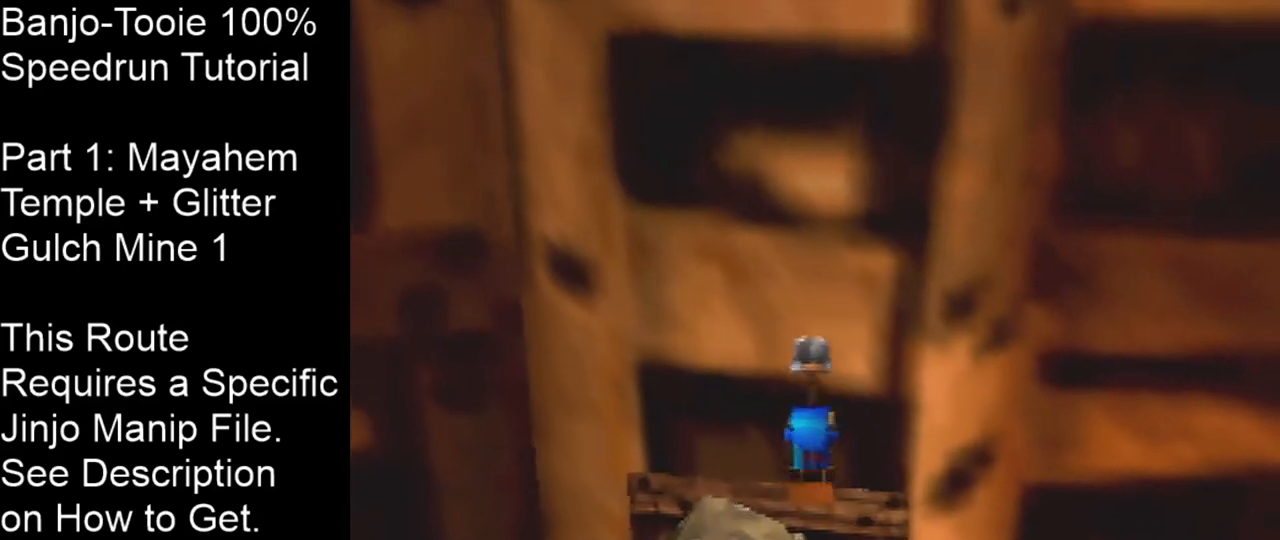
{"buttons": [], "left_stick": "up-right", "events": [[167, "left_stick", "up-right"]]}
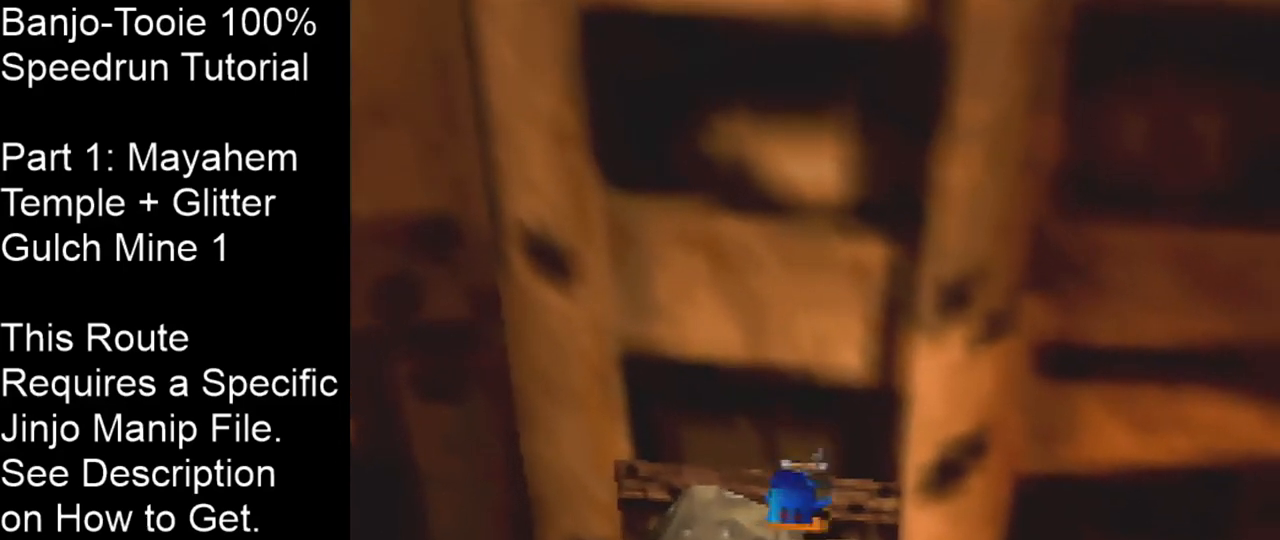
{"buttons": [], "left_stick": "center", "events": [[33, "left_stick", "center"]]}
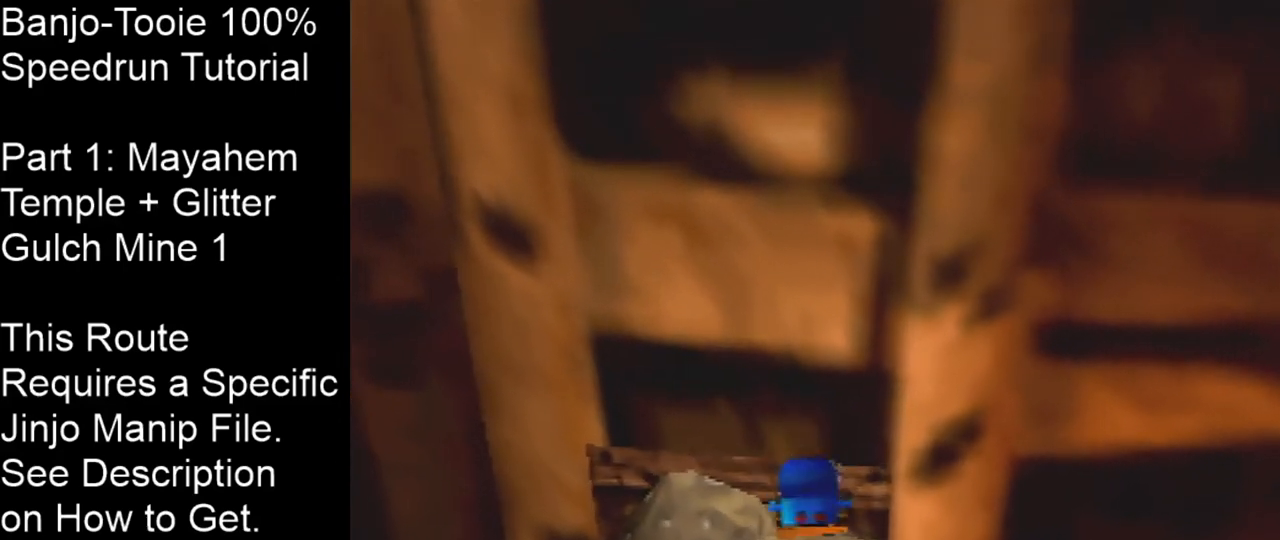
{"buttons": [], "left_stick": "down", "events": [[501, "left_stick", "down"]]}
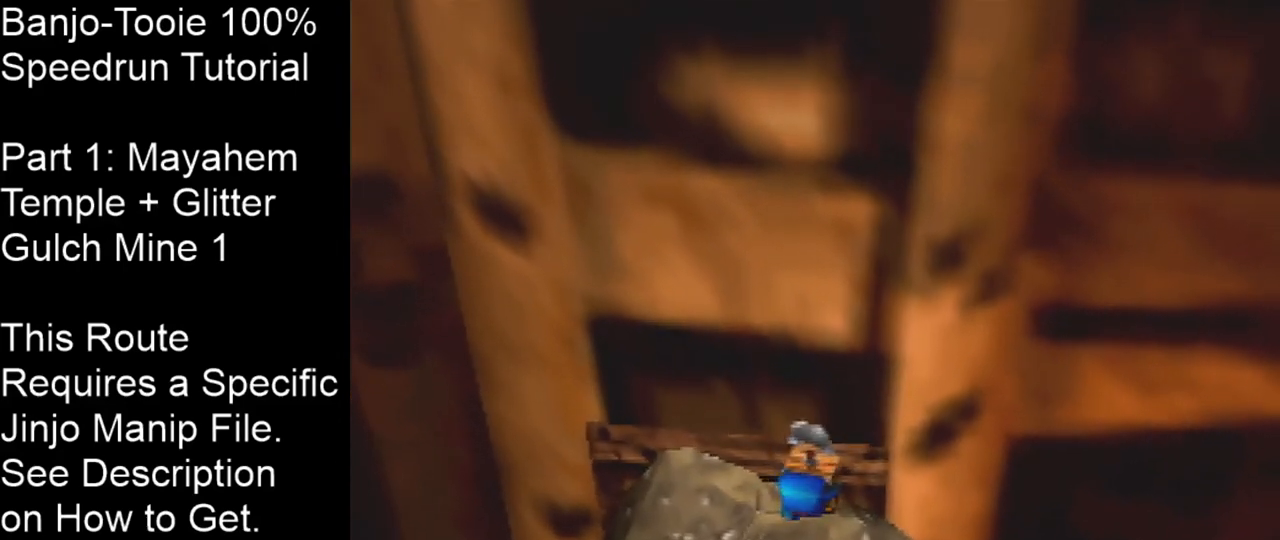
{"buttons": [], "left_stick": "center", "events": [[100, "A", "down"], [333, "A", "up"], [400, "left_stick", "center"]]}
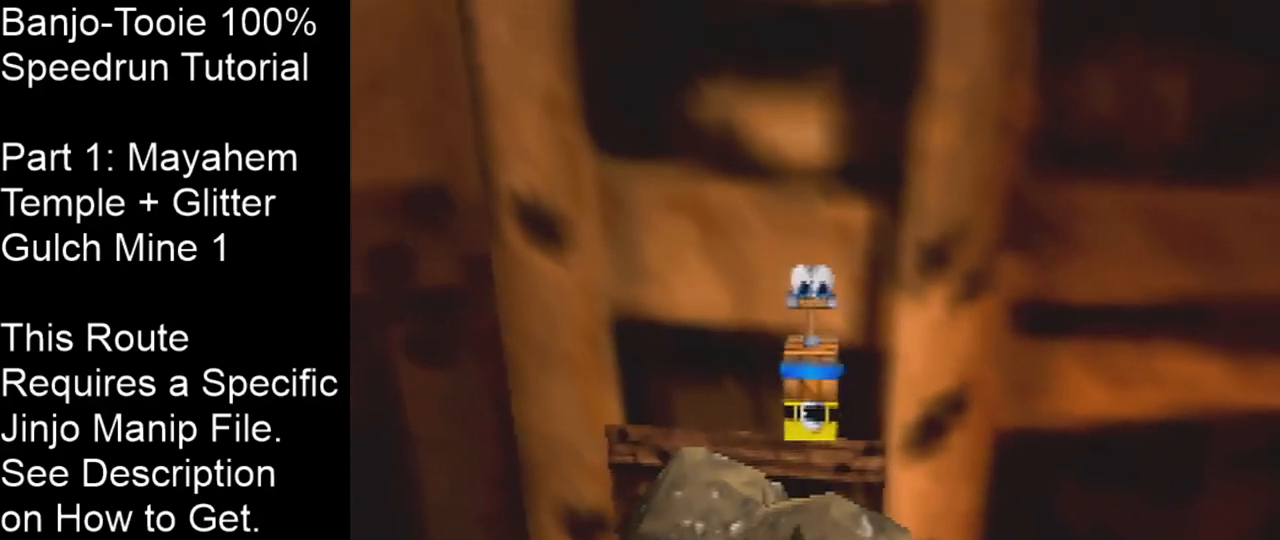
{"buttons": [], "left_stick": "center", "events": []}
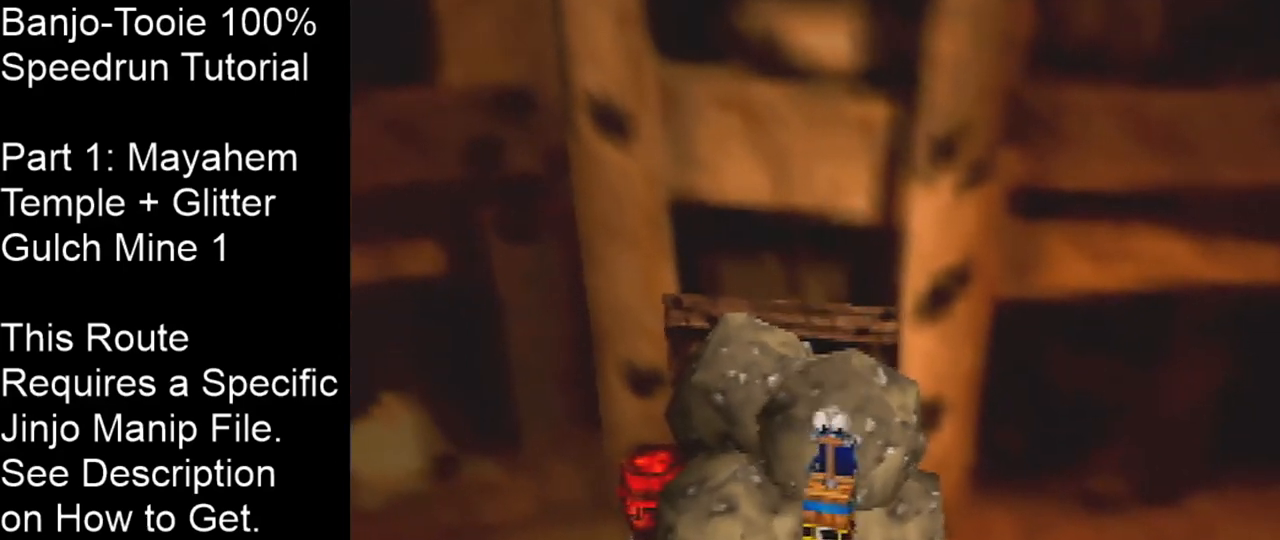
{"buttons": ["A"], "left_stick": "up", "events": [[100, "left_stick", "up"], [166, "A", "down"]]}
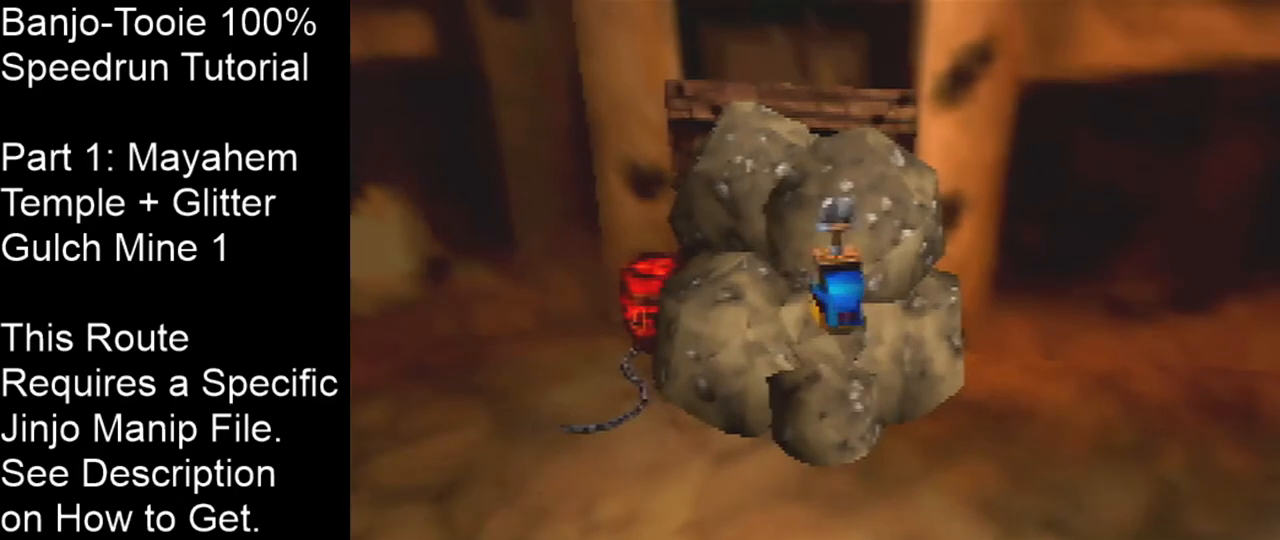
{"buttons": [], "left_stick": "center", "events": [[33, "left_stick", "up-left"], [100, "A", "up"], [234, "left_stick", "center"]]}
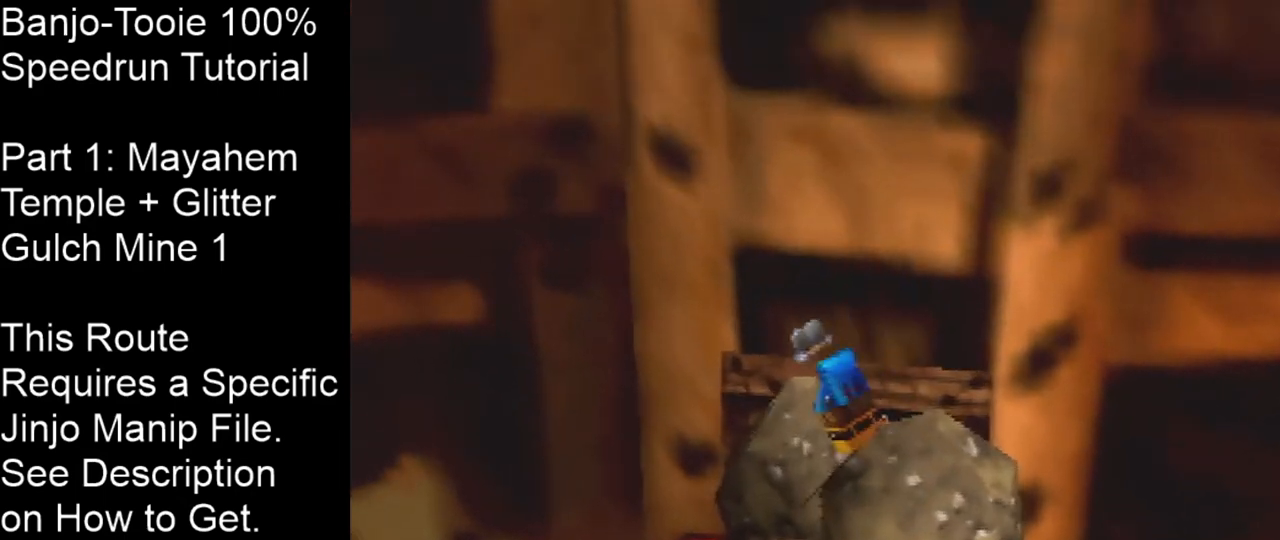
{"buttons": [], "left_stick": "up-right", "events": [[133, "A", "down"], [333, "A", "up"], [367, "left_stick", "up-right"]]}
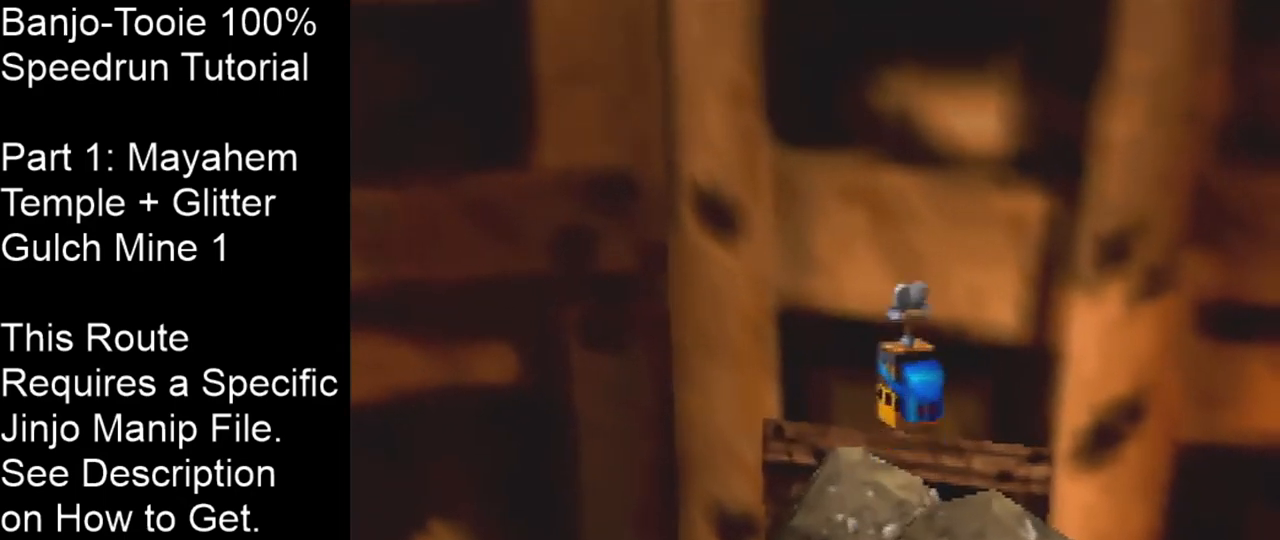
{"buttons": [], "left_stick": "center", "events": [[167, "left_stick", "center"]]}
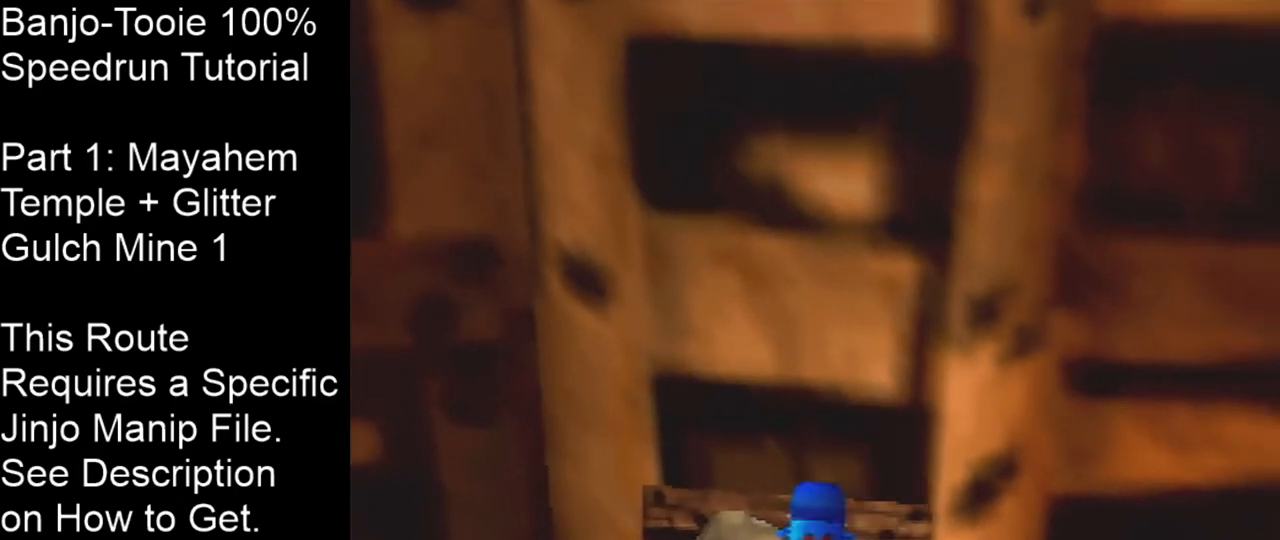
{"buttons": ["A"], "left_stick": "down", "events": [[367, "left_stick", "down"], [400, "A", "down"]]}
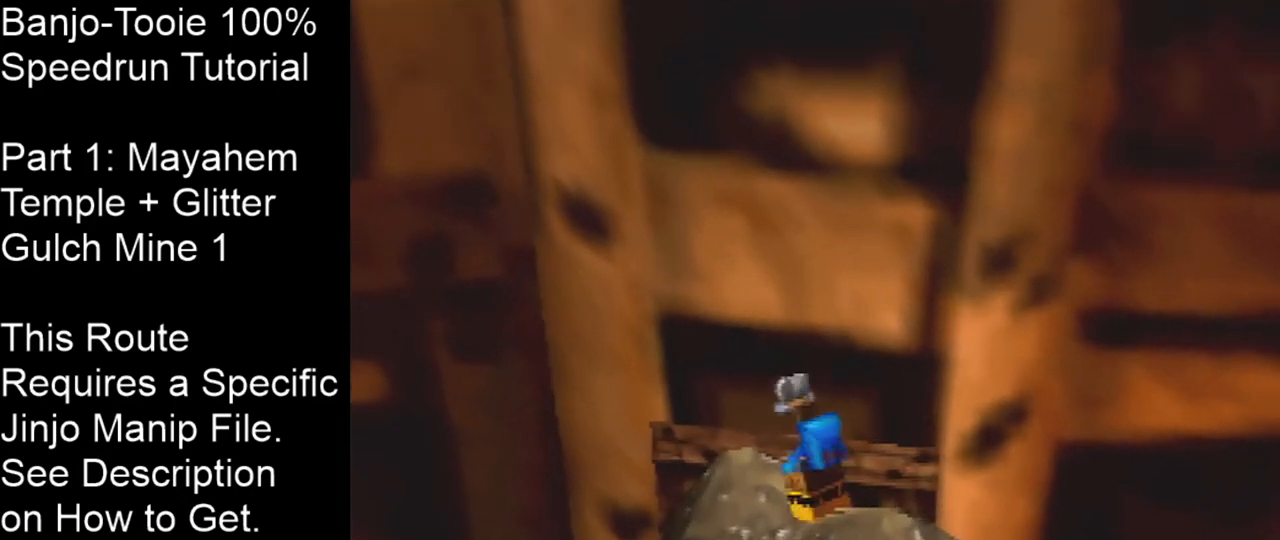
{"buttons": [], "left_stick": "center", "events": [[33, "A", "up"], [300, "left_stick", "center"]]}
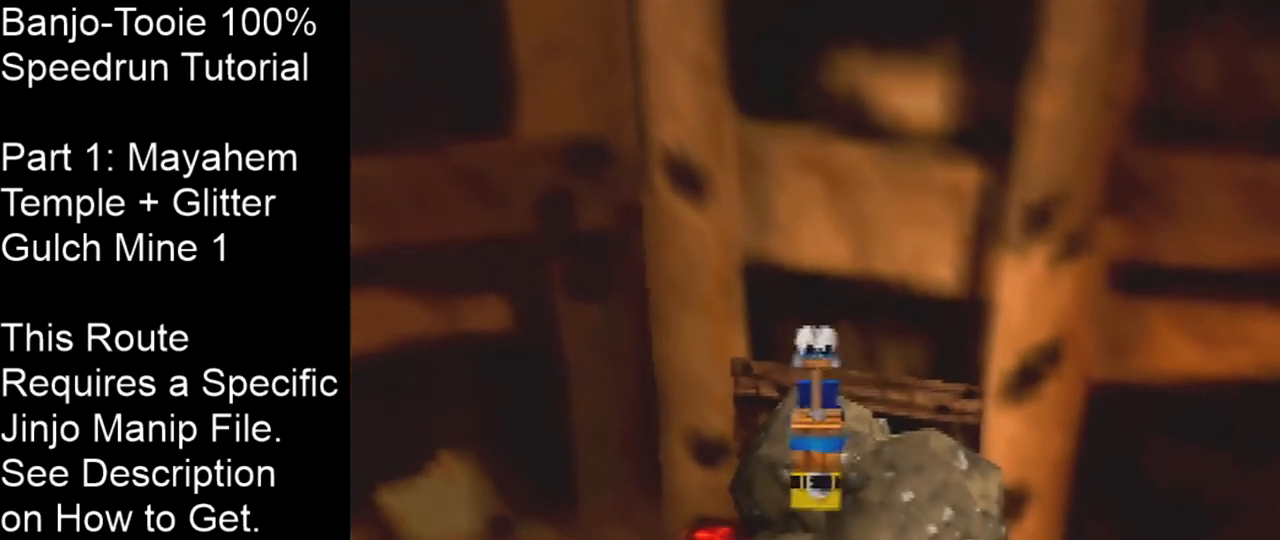
{"buttons": [], "left_stick": "center", "events": []}
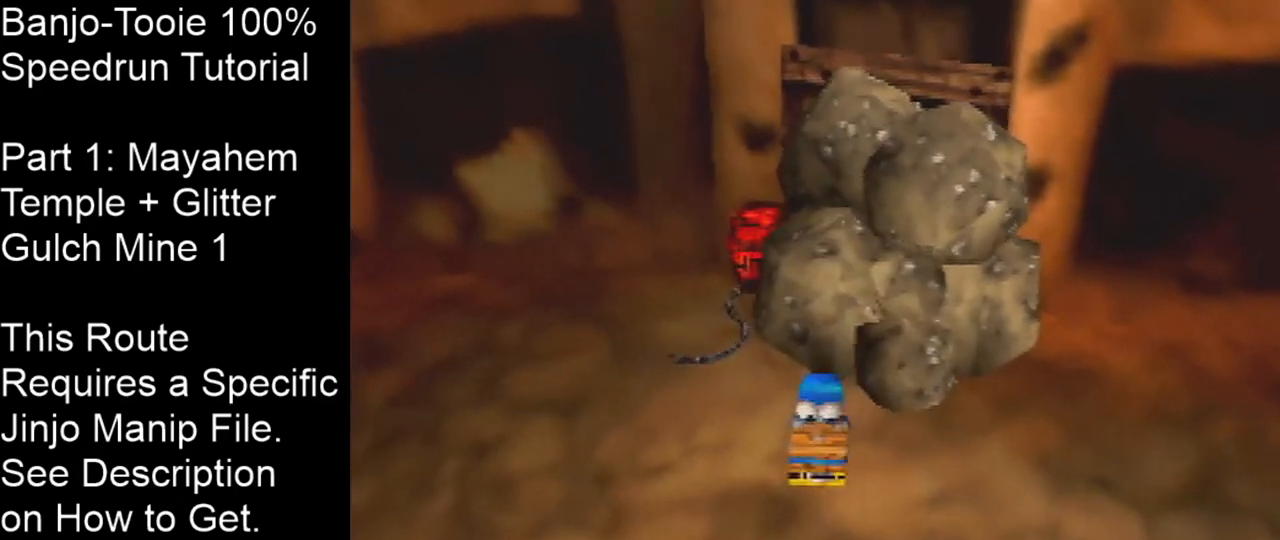
{"buttons": [], "left_stick": "center", "events": []}
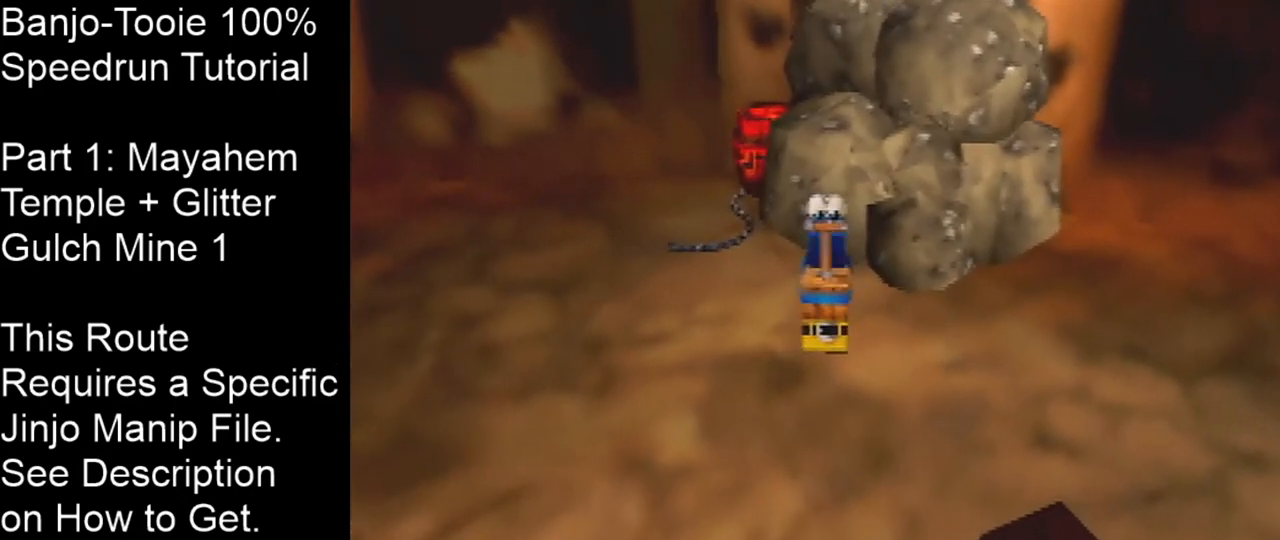
{"buttons": [], "left_stick": "center", "events": [[166, "left_stick", "up-left"], [233, "A", "down"], [300, "A", "up"], [433, "left_stick", "center"]]}